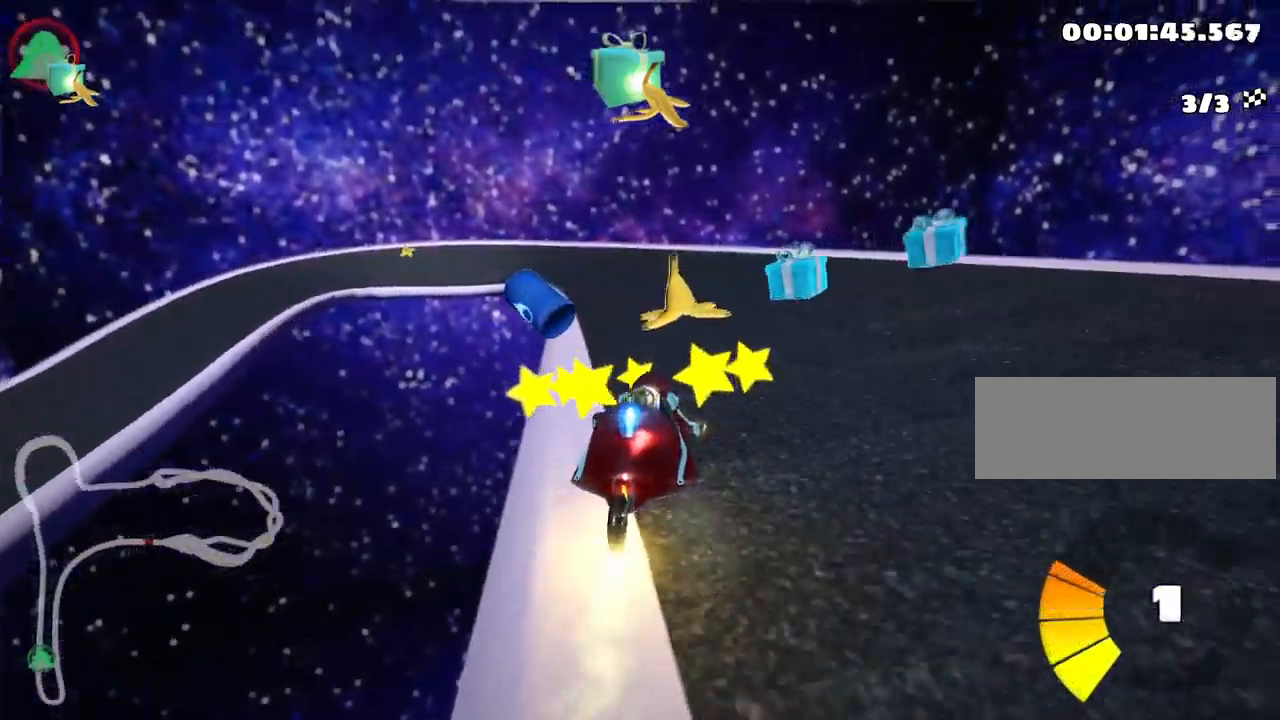
Gameplay with keyboard; each line is a JSON object with the keys held at the frame after it. "events" lists presses ("down") and releases ("up") of "down", "fire", "flag", "left", "look", "nitro", "right", "skid" and "up" between this image and that frame as [ms after this image, input, new state], when the widget could be followed in between. No other keys are recorded. Mouse input is not recorded. Key names are as the overlay labels them; some are game actions (e.g. jump) rather than physical keys. Not read: other_keys.
{"keys": ["left", "skid", "up"], "events": [[67, "left", "up"], [184, "right", "down"], [251, "nitro", "down"], [384, "right", "up"], [467, "nitro", "up"], [484, "skid", "down"], [501, "left", "down"]]}
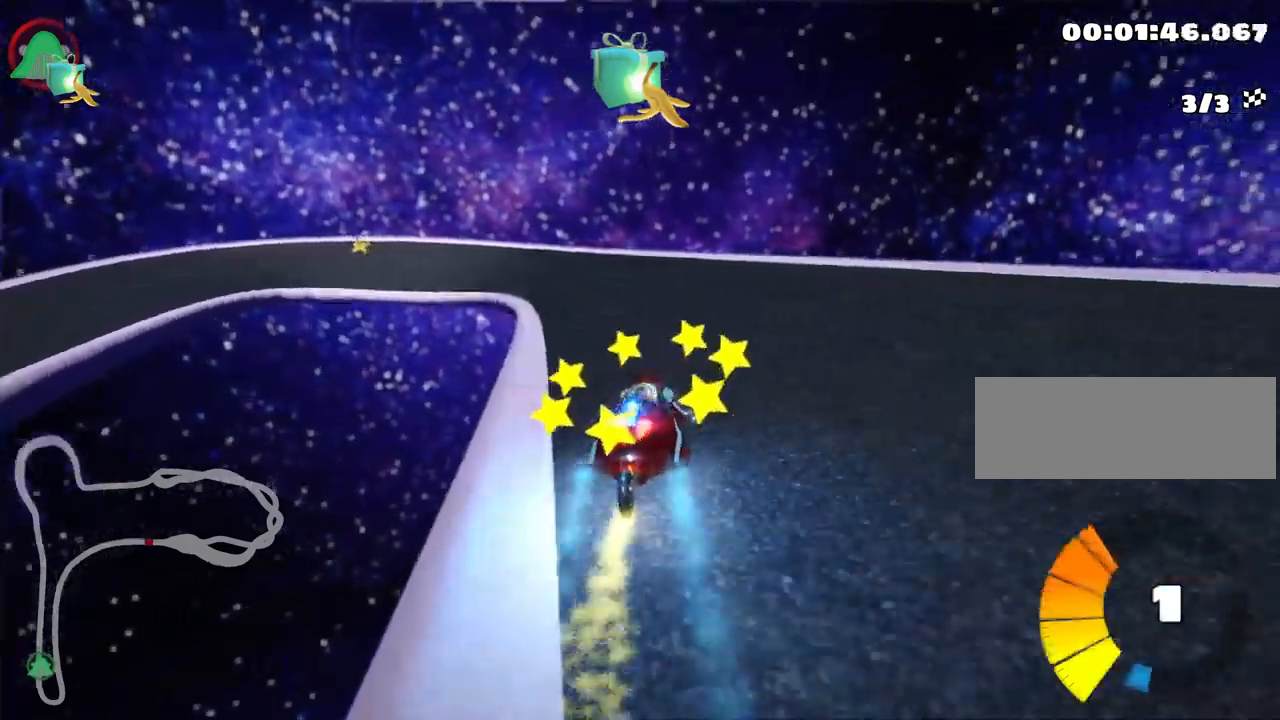
{"keys": ["right", "skid", "up"], "events": [[316, "left", "up"], [333, "right", "down"]]}
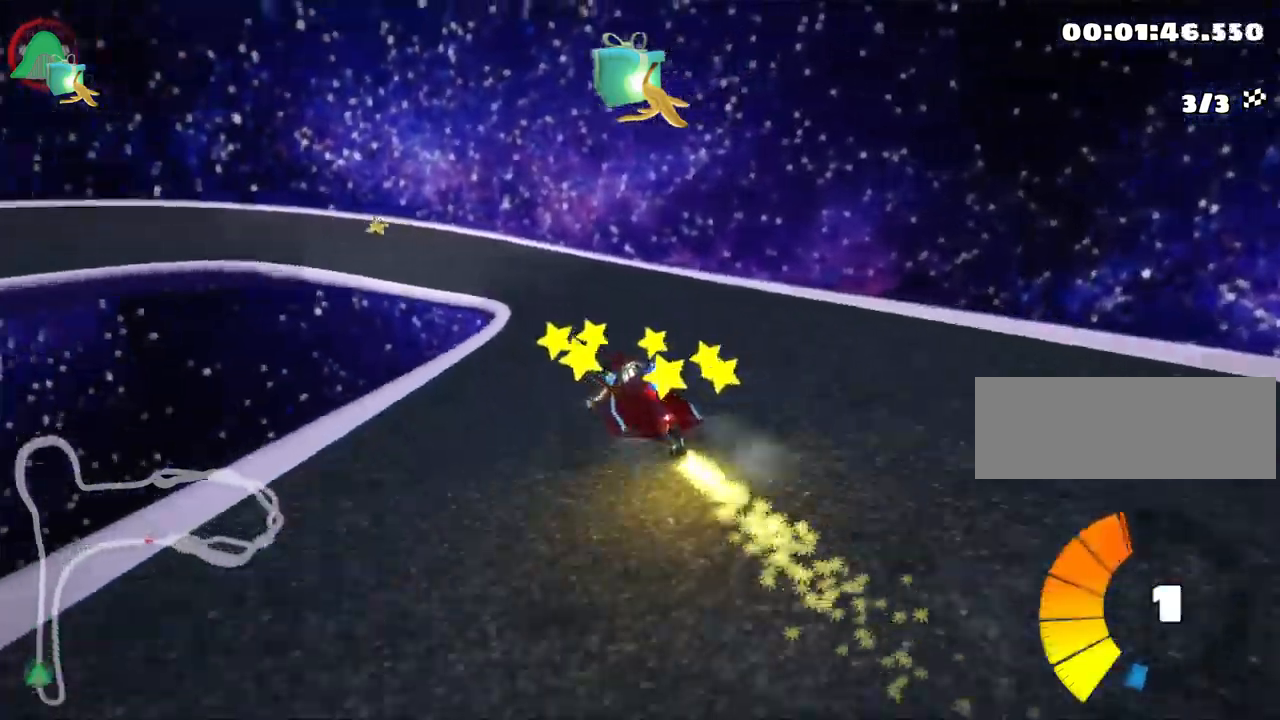
{"keys": ["right", "skid", "up"], "events": []}
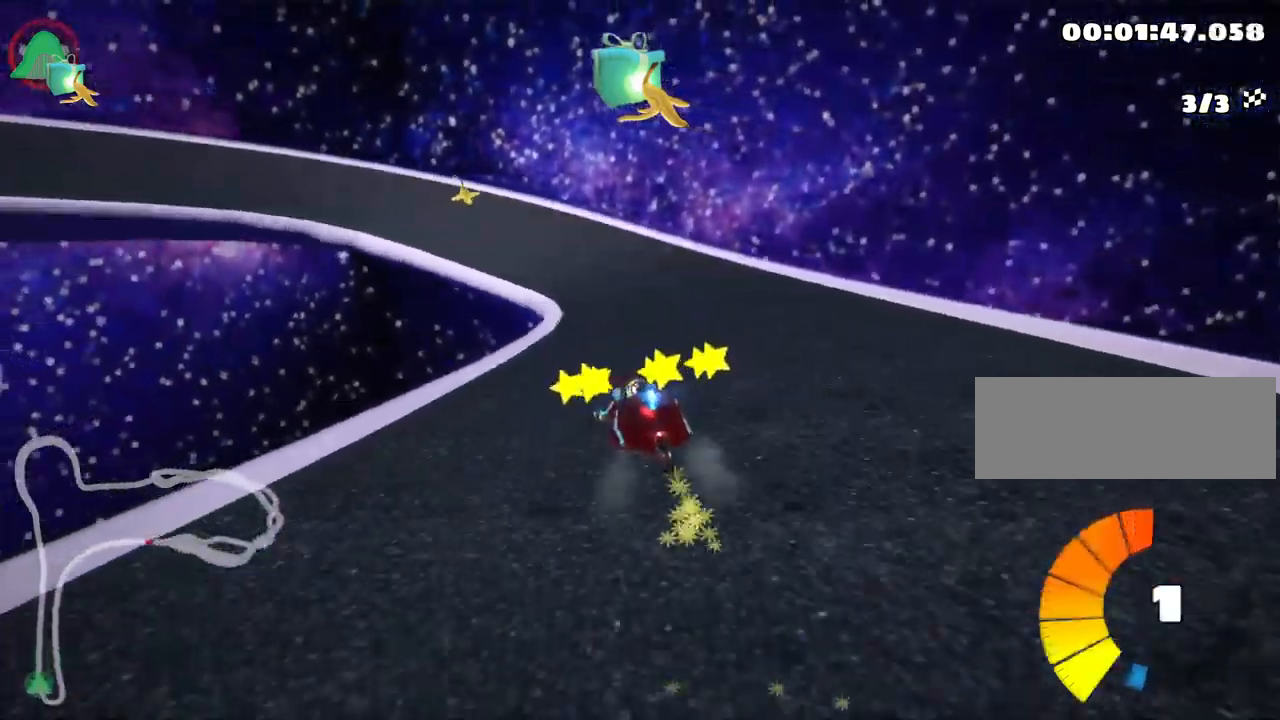
{"keys": ["left", "skid", "up"], "events": [[233, "left", "down"], [283, "right", "up"]]}
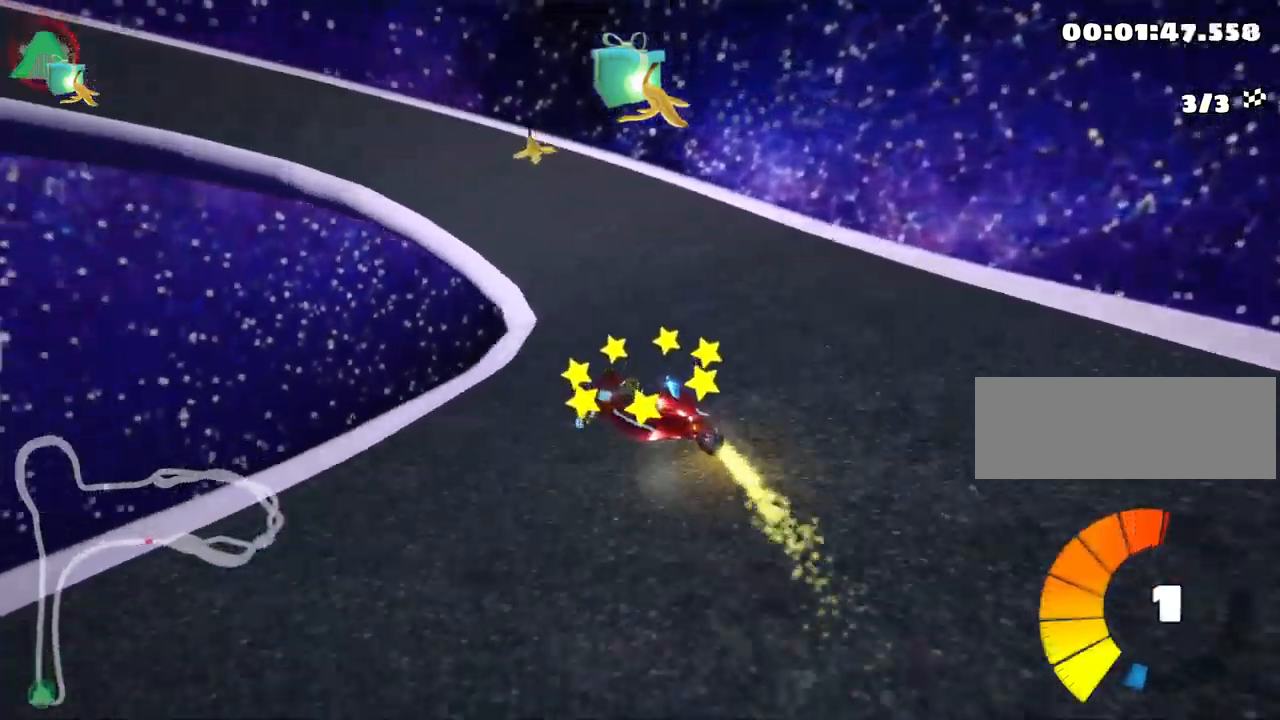
{"keys": ["left", "nitro", "up"], "events": [[283, "skid", "up"], [416, "nitro", "down"]]}
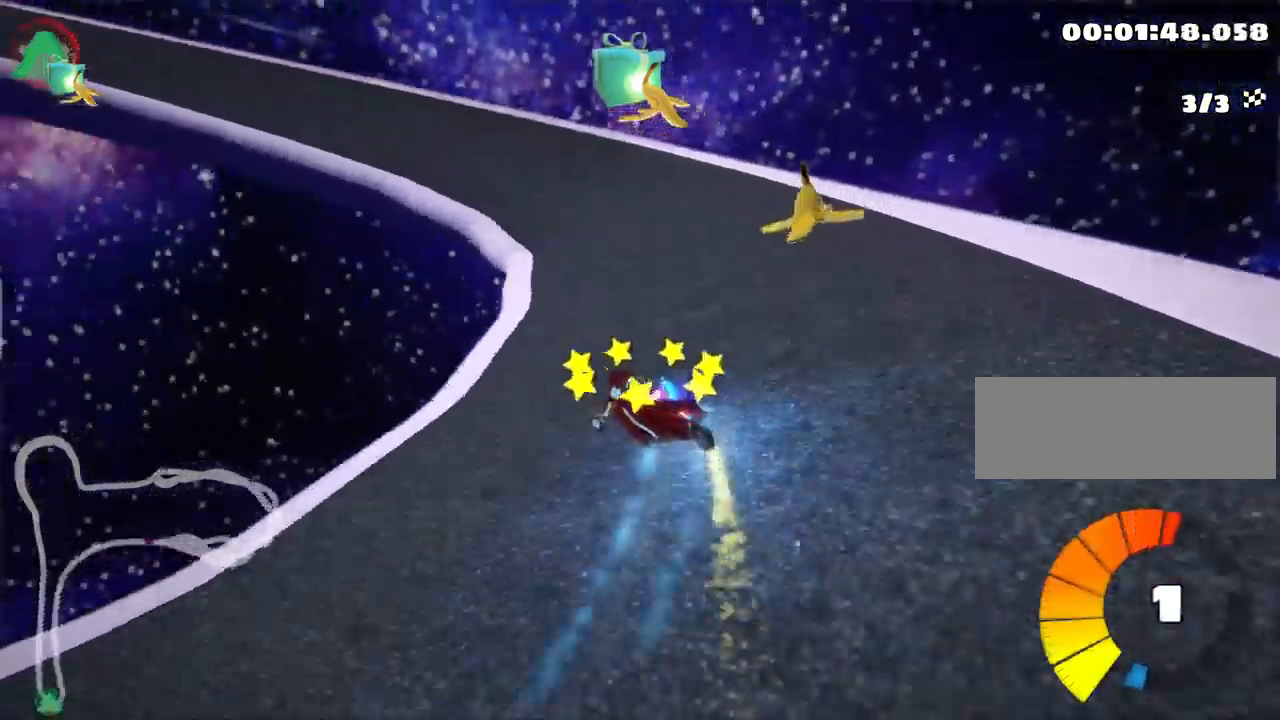
{"keys": ["left", "skid", "up"], "events": [[50, "nitro", "up"], [100, "left", "up"], [383, "left", "down"], [450, "skid", "down"]]}
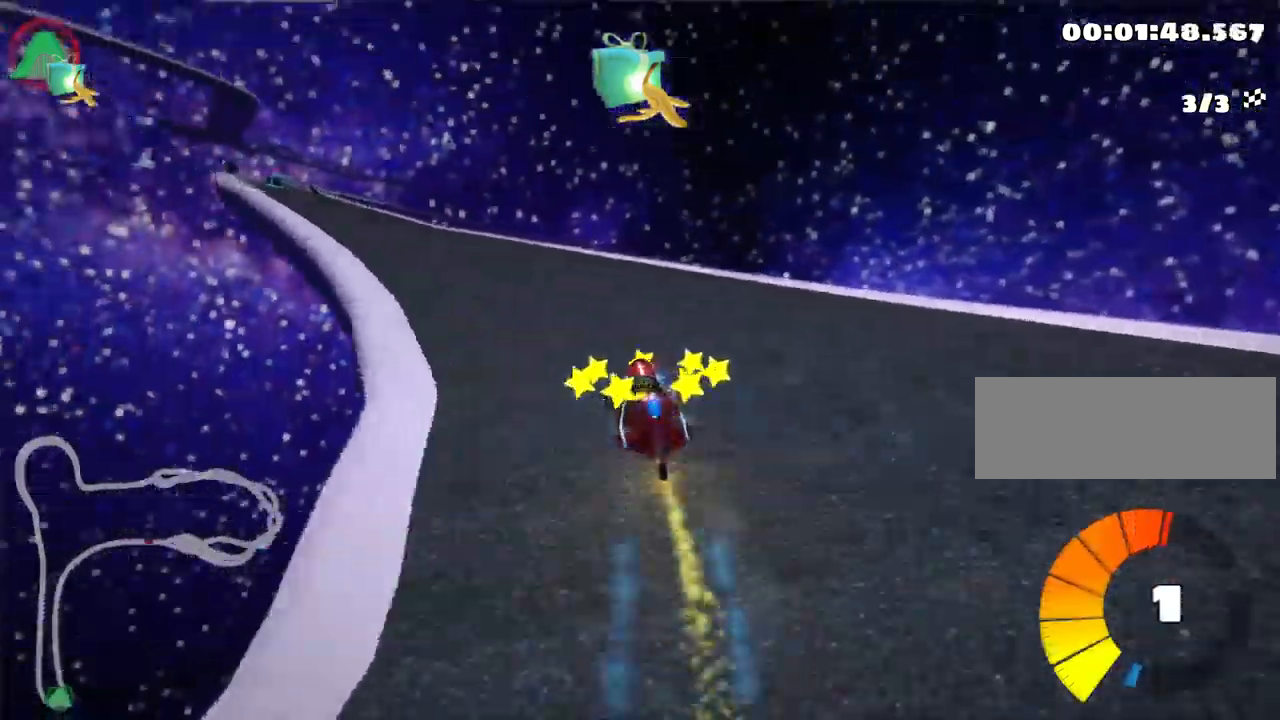
{"keys": ["left", "up"], "events": [[283, "skid", "up"]]}
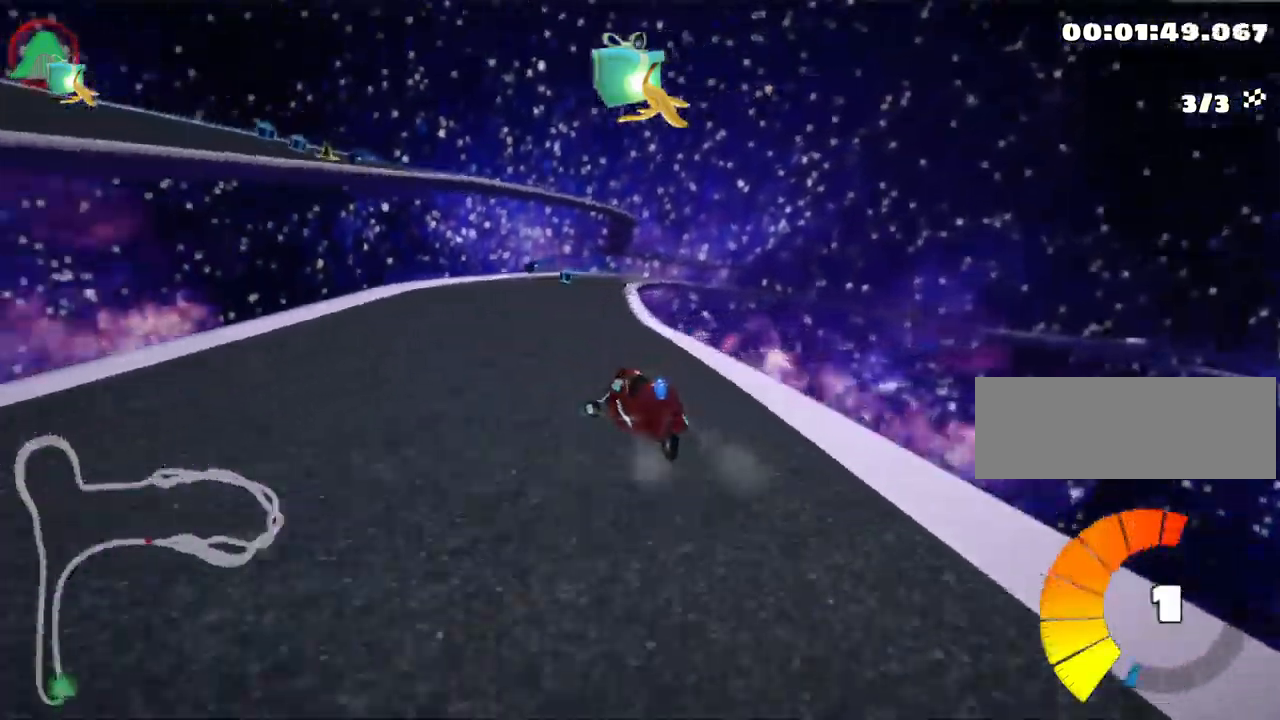
{"keys": ["skid", "up"], "events": [[33, "left", "up"], [200, "nitro", "down"], [233, "skid", "down"], [266, "right", "down"], [350, "nitro", "up"], [400, "right", "up"]]}
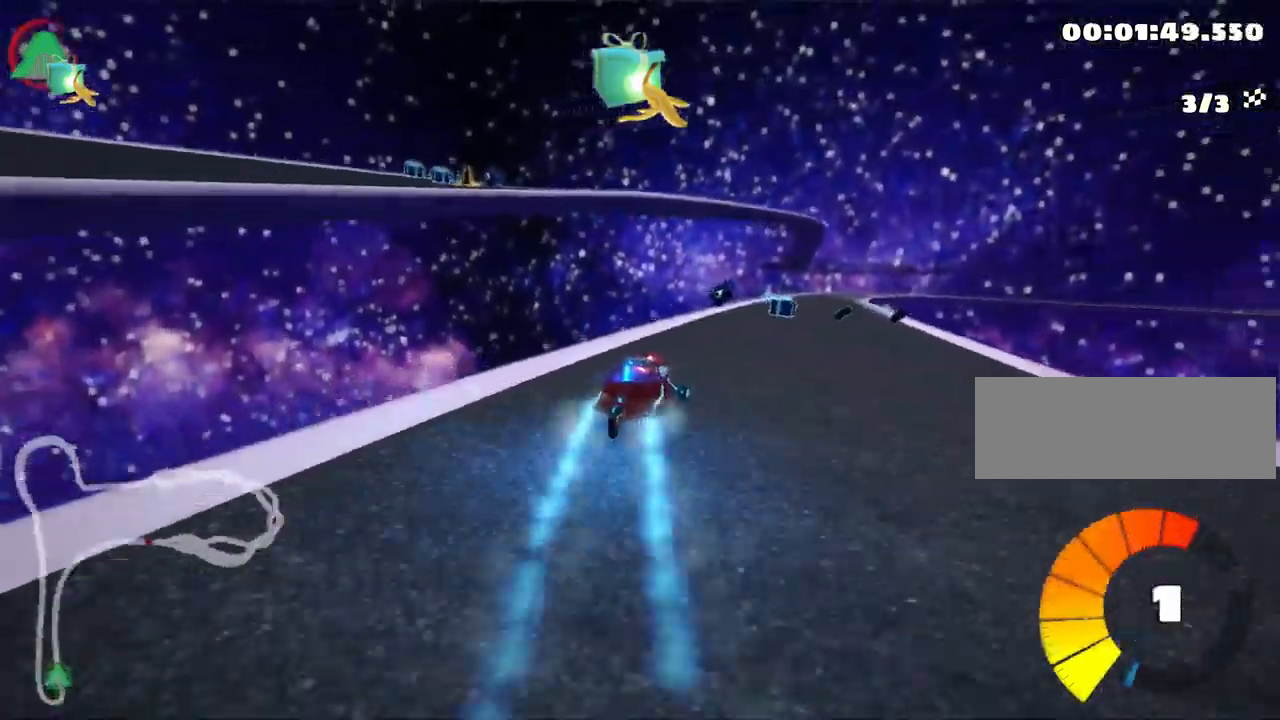
{"keys": ["left", "right", "skid", "up"], "events": [[150, "right", "down"], [483, "left", "down"]]}
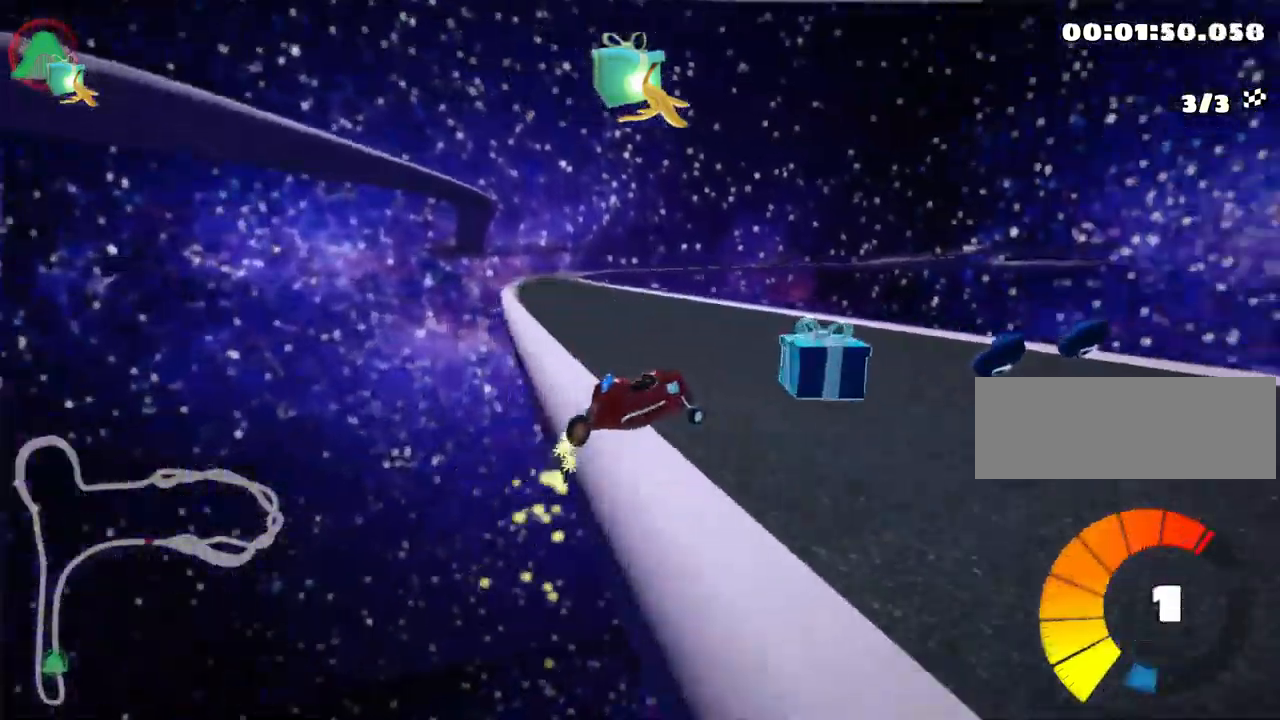
{"keys": ["left", "nitro", "up"], "events": [[33, "right", "up"], [333, "nitro", "down"], [333, "skid", "up"]]}
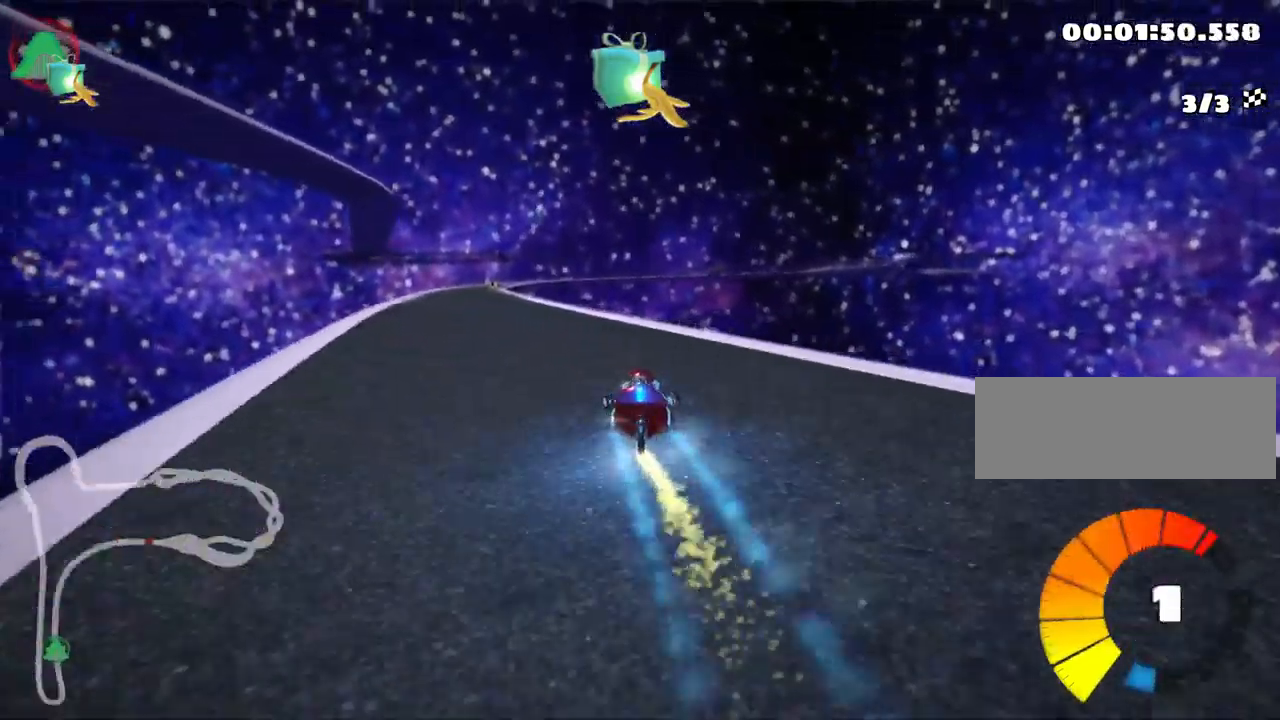
{"keys": ["nitro", "right", "up"], "events": [[199, "left", "up"], [416, "right", "down"]]}
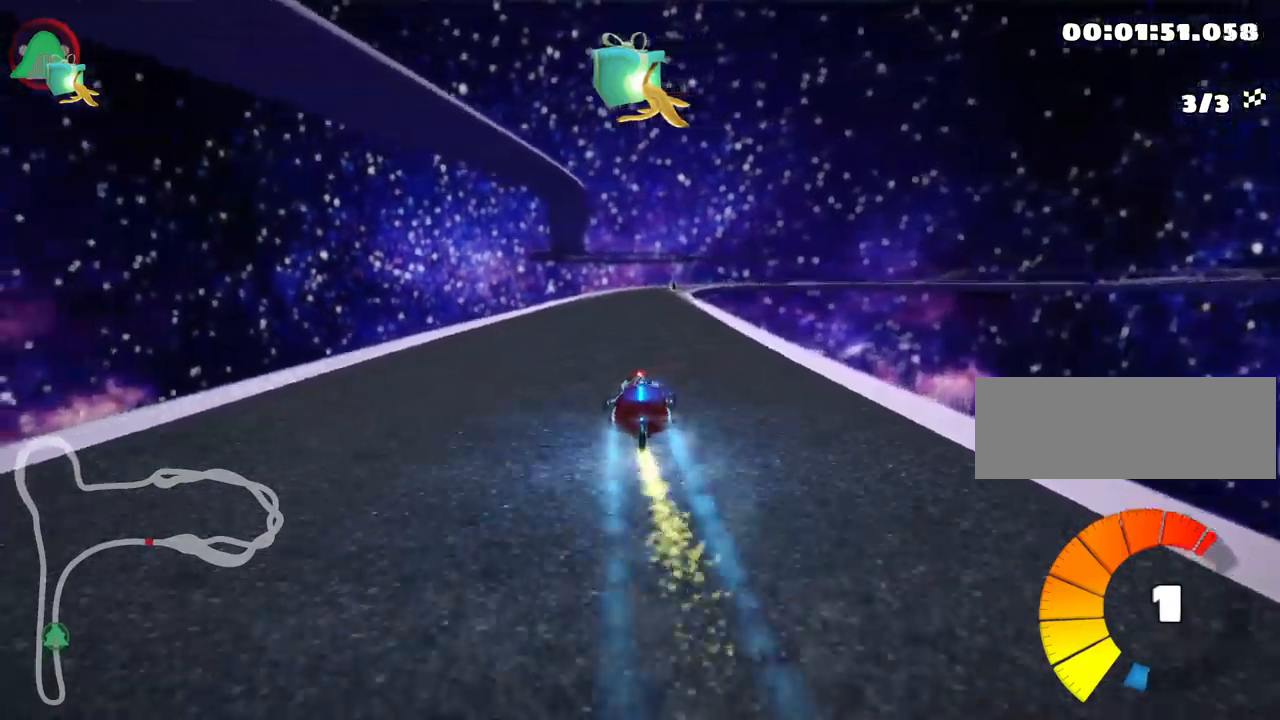
{"keys": ["left", "nitro", "up"], "events": [[83, "right", "up"], [283, "left", "down"]]}
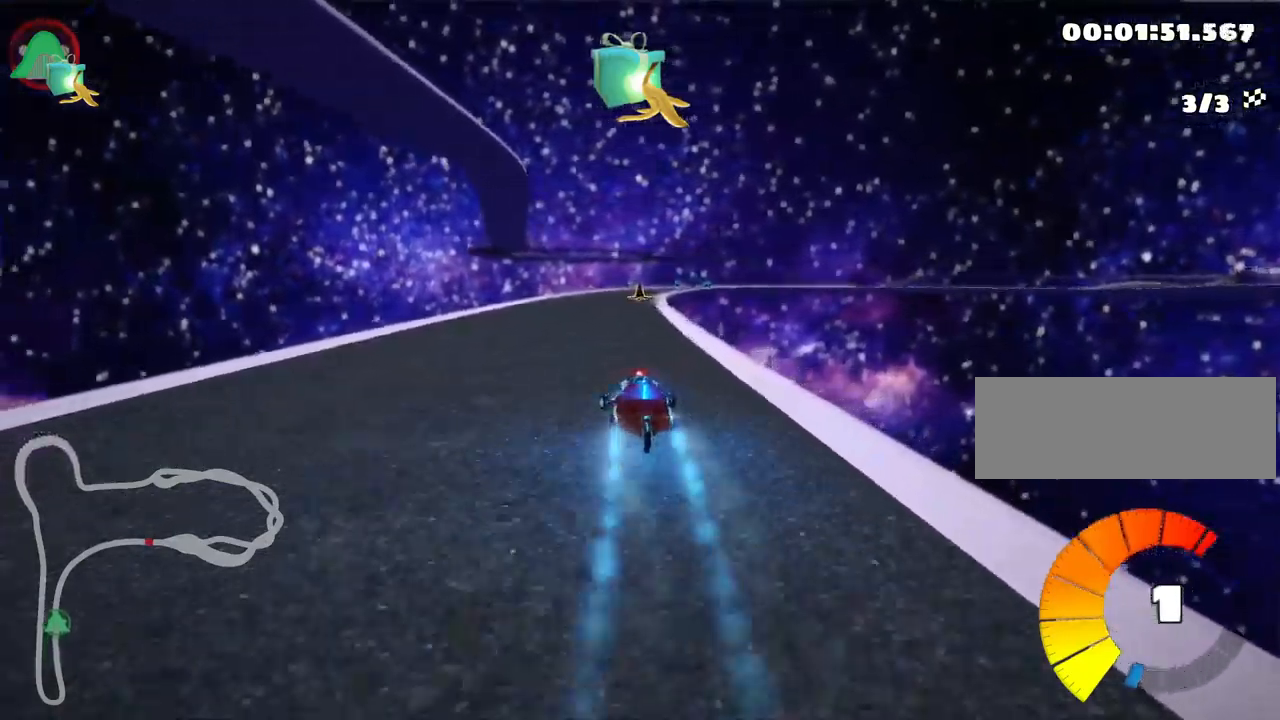
{"keys": ["left", "skid", "up"], "events": [[83, "left", "up"], [133, "skid", "down"], [150, "nitro", "up"], [167, "right", "down"], [383, "right", "up"], [467, "left", "down"]]}
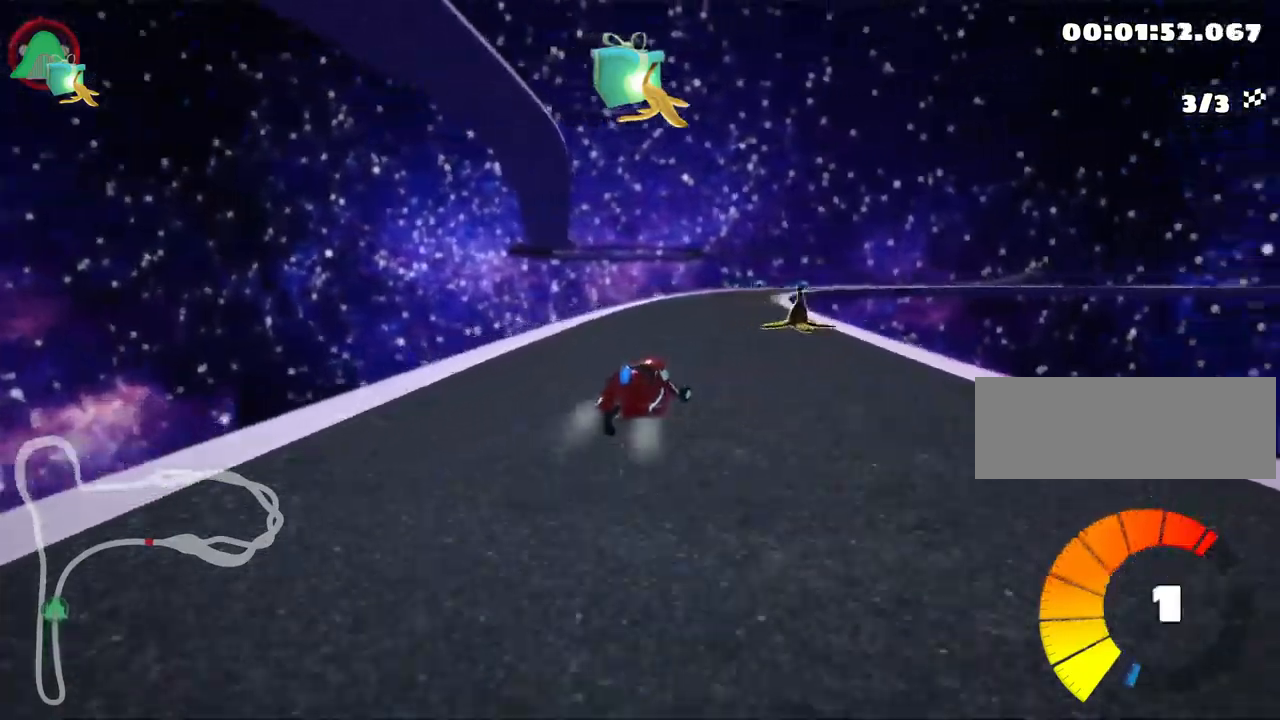
{"keys": ["left", "nitro", "skid", "up"], "events": [[300, "nitro", "down"]]}
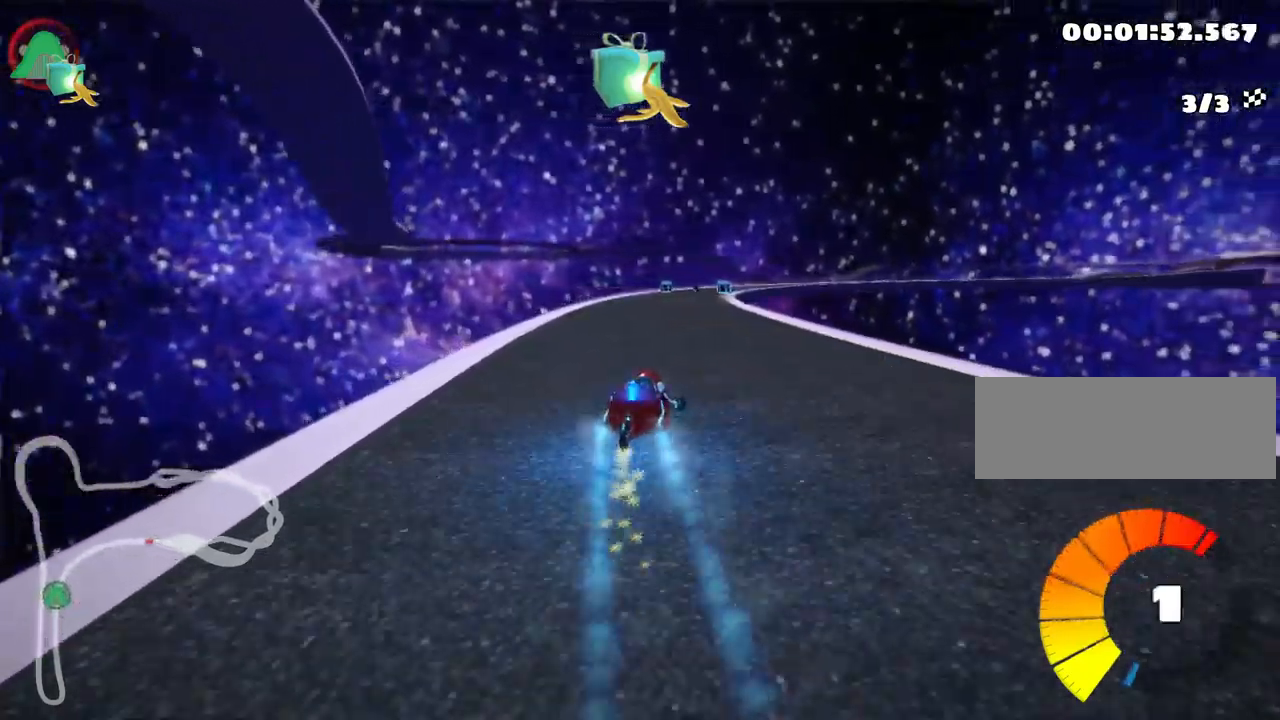
{"keys": ["left", "nitro", "skid", "up"], "events": [[167, "left", "up"], [350, "left", "down"]]}
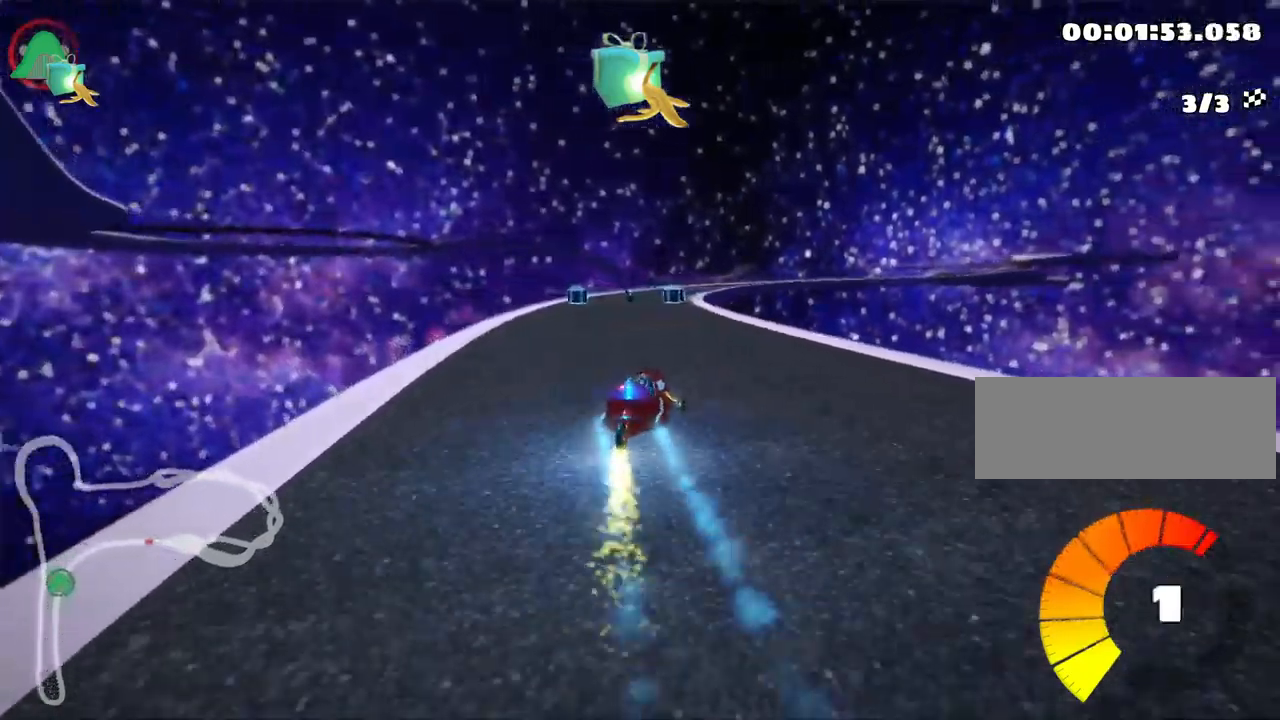
{"keys": ["nitro", "skid", "up"], "events": [[83, "left", "up"], [183, "left", "down"], [467, "left", "up"]]}
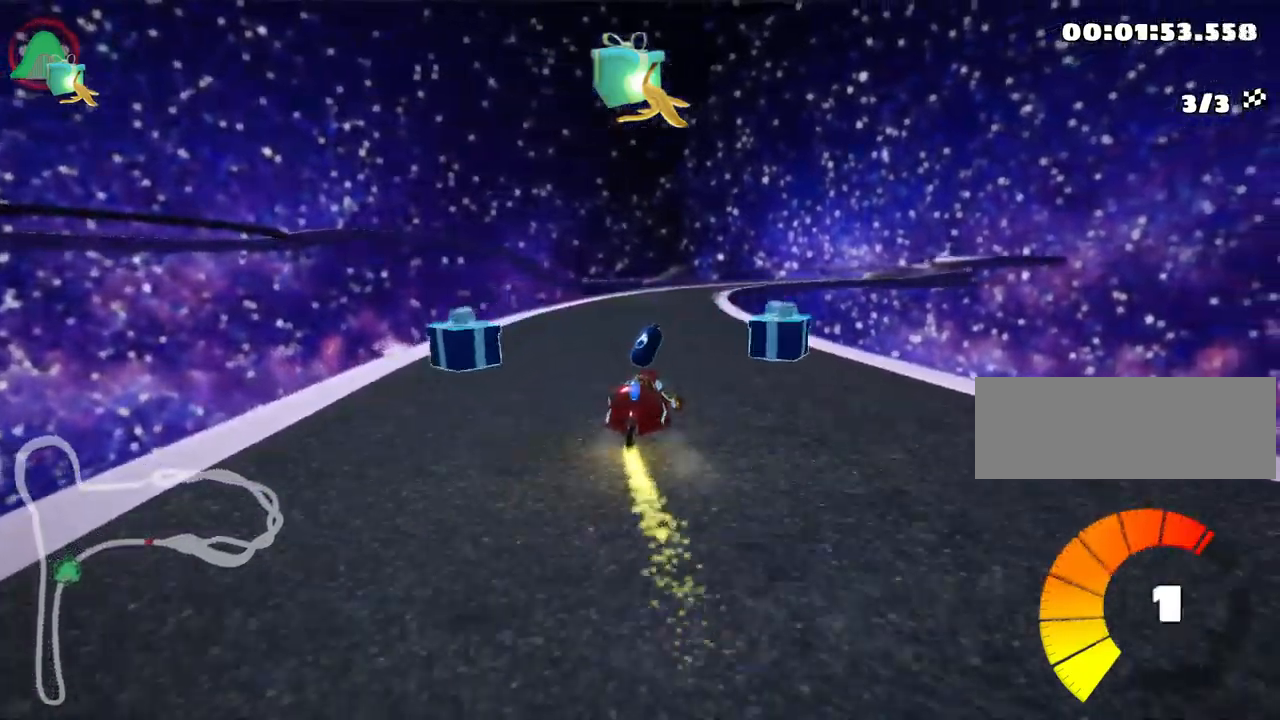
{"keys": ["left", "nitro", "skid", "up"], "events": [[133, "fire", "down"], [283, "left", "down"], [333, "fire", "up"]]}
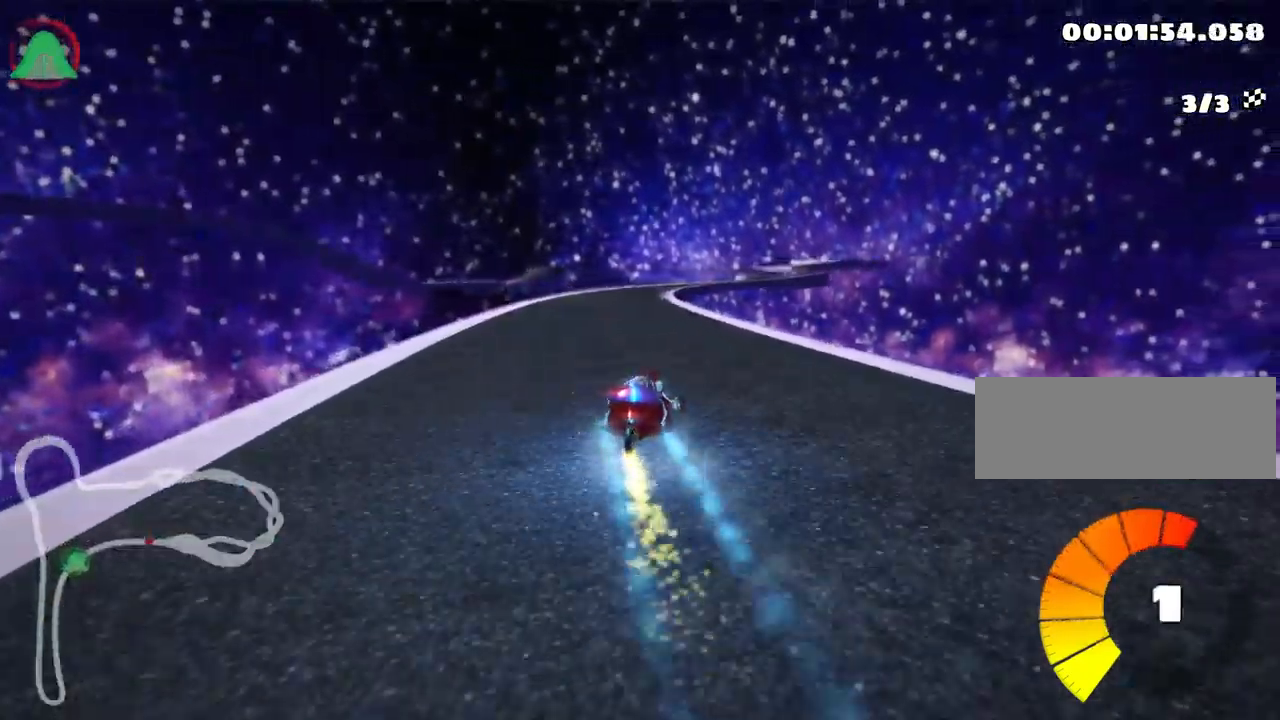
{"keys": ["left", "nitro", "skid", "up"], "events": []}
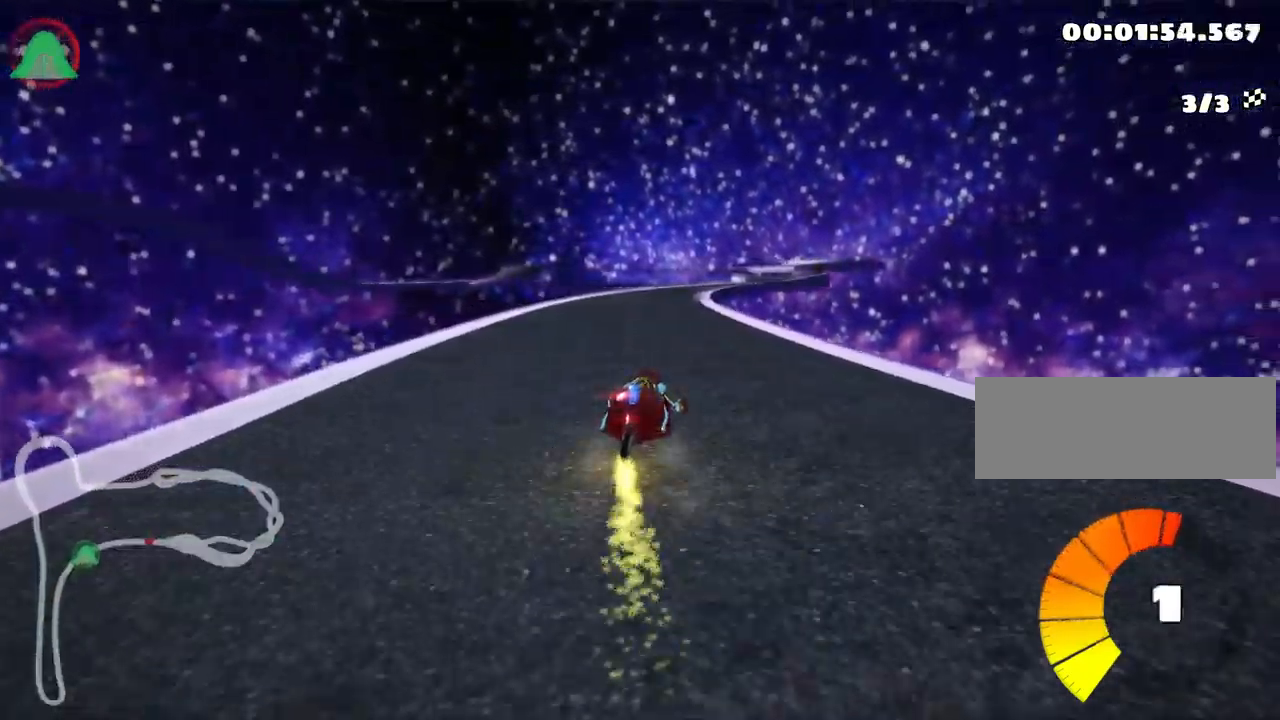
{"keys": ["left", "nitro", "skid", "up"], "events": []}
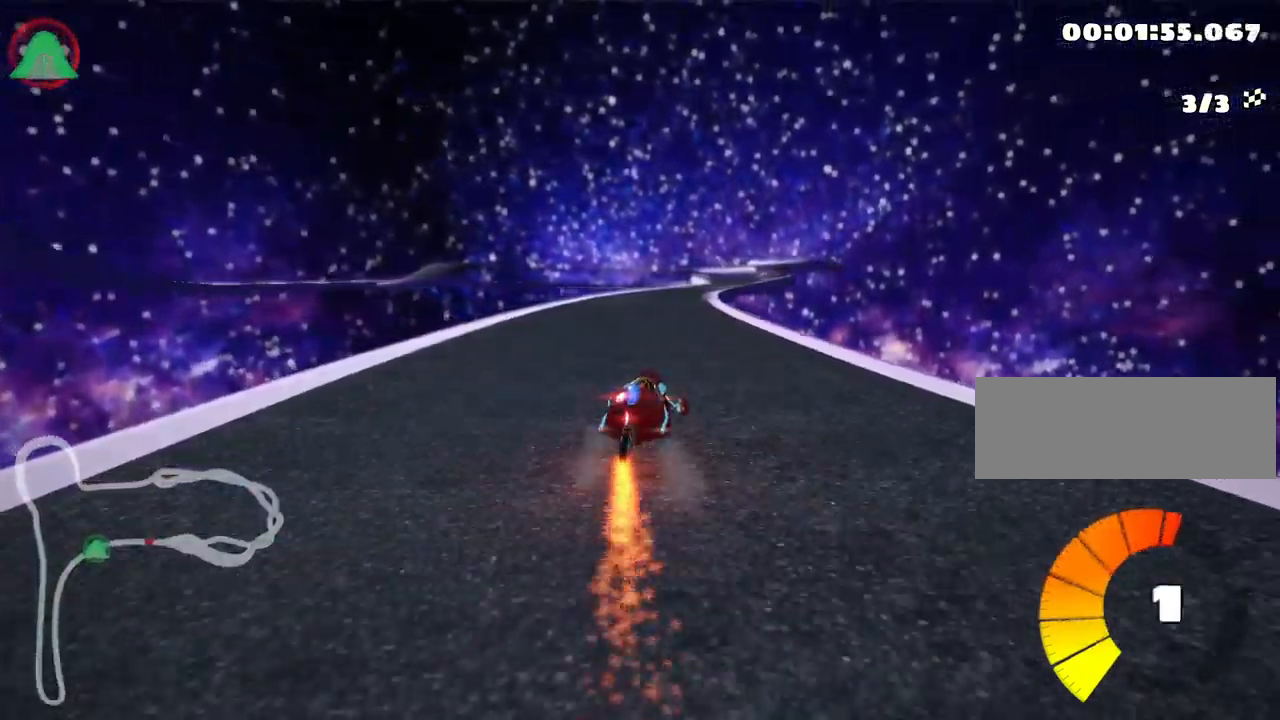
{"keys": ["nitro", "up"], "events": [[283, "skid", "up"], [383, "left", "up"]]}
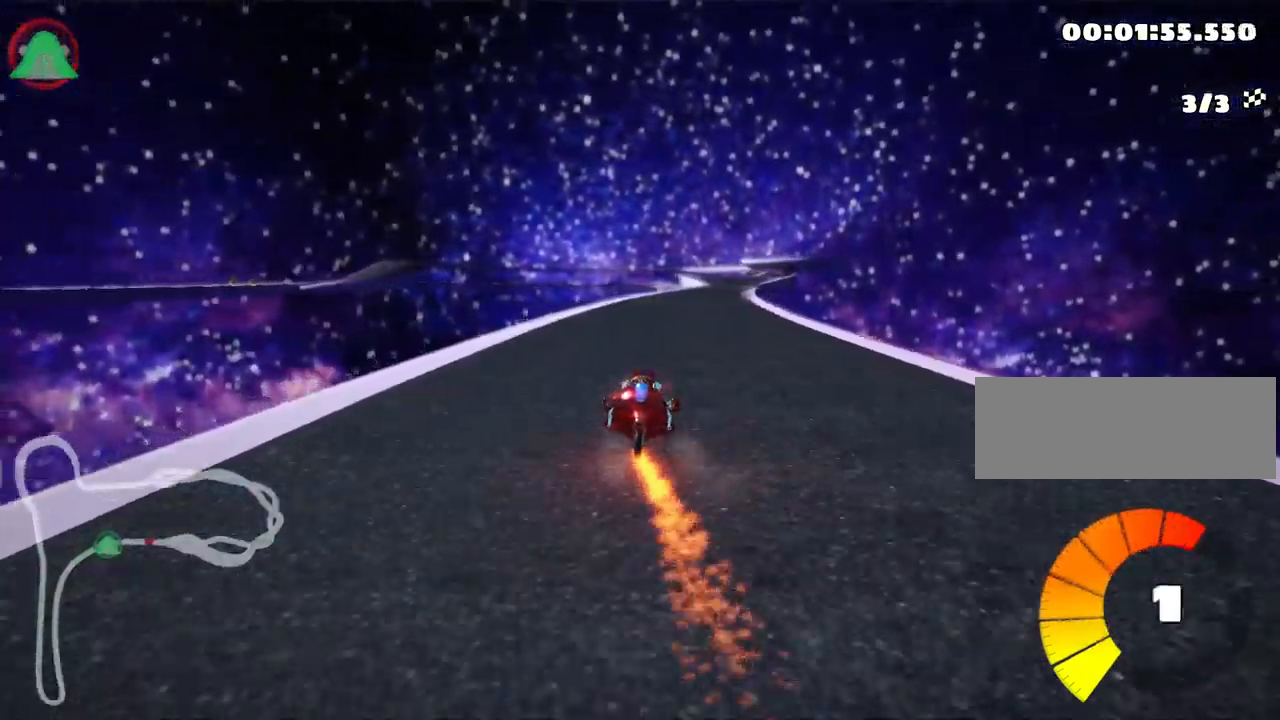
{"keys": ["up"], "events": [[83, "nitro", "up"], [100, "right", "down"], [484, "right", "up"]]}
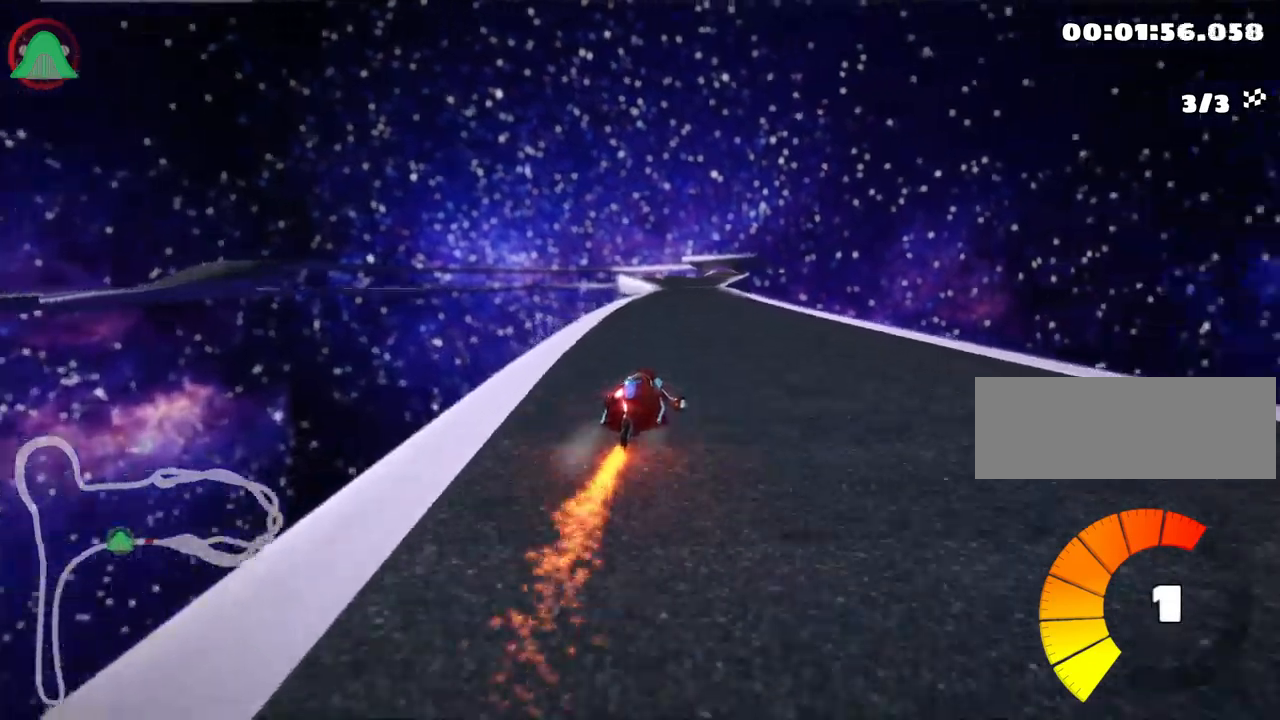
{"keys": ["up"], "events": [[100, "left", "down"], [150, "nitro", "down"], [384, "left", "up"], [434, "nitro", "up"]]}
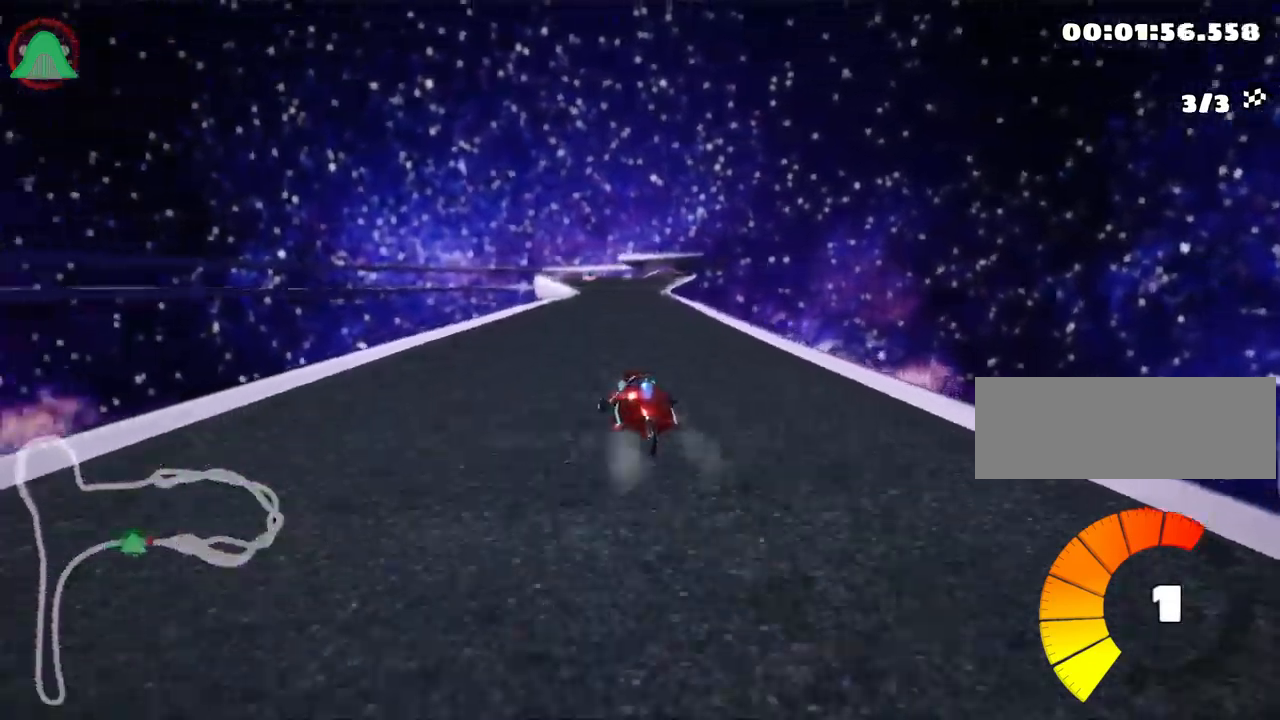
{"keys": ["up"], "events": [[34, "skid", "down"], [50, "right", "down"], [84, "skid", "up"], [134, "right", "up"]]}
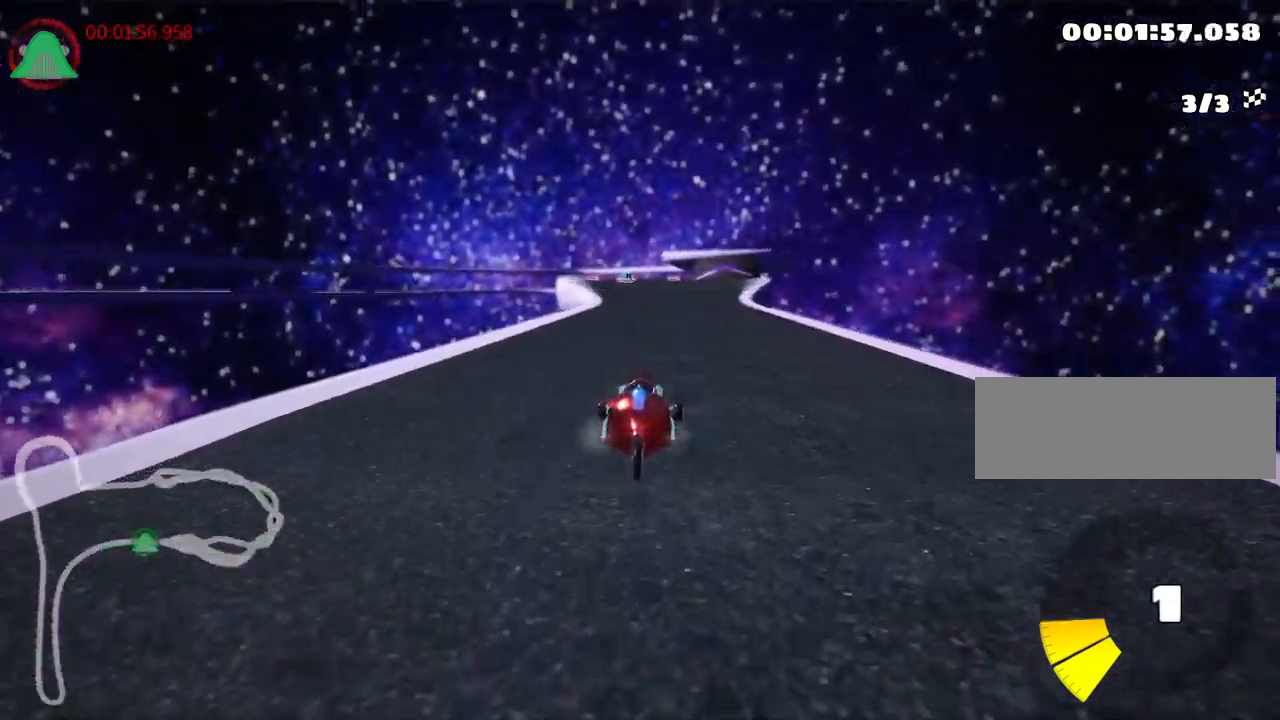
{"keys": [], "events": [[117, "up", "up"]]}
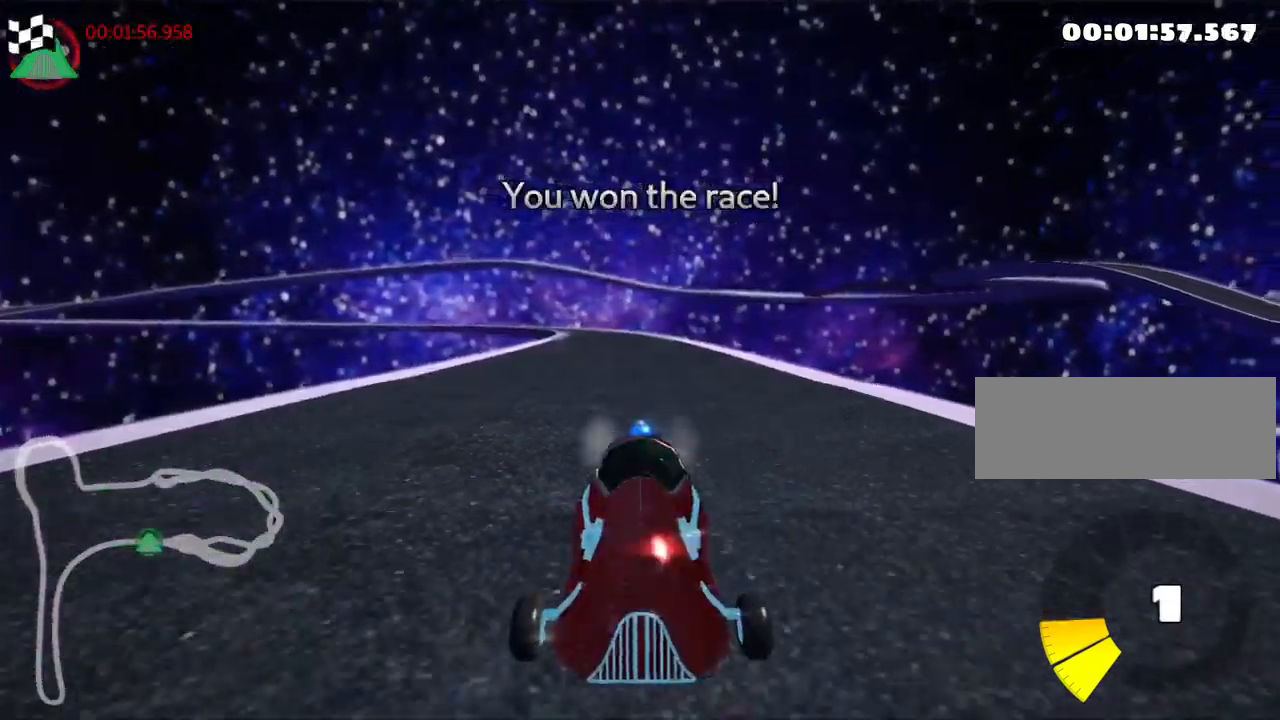
{"keys": [], "events": []}
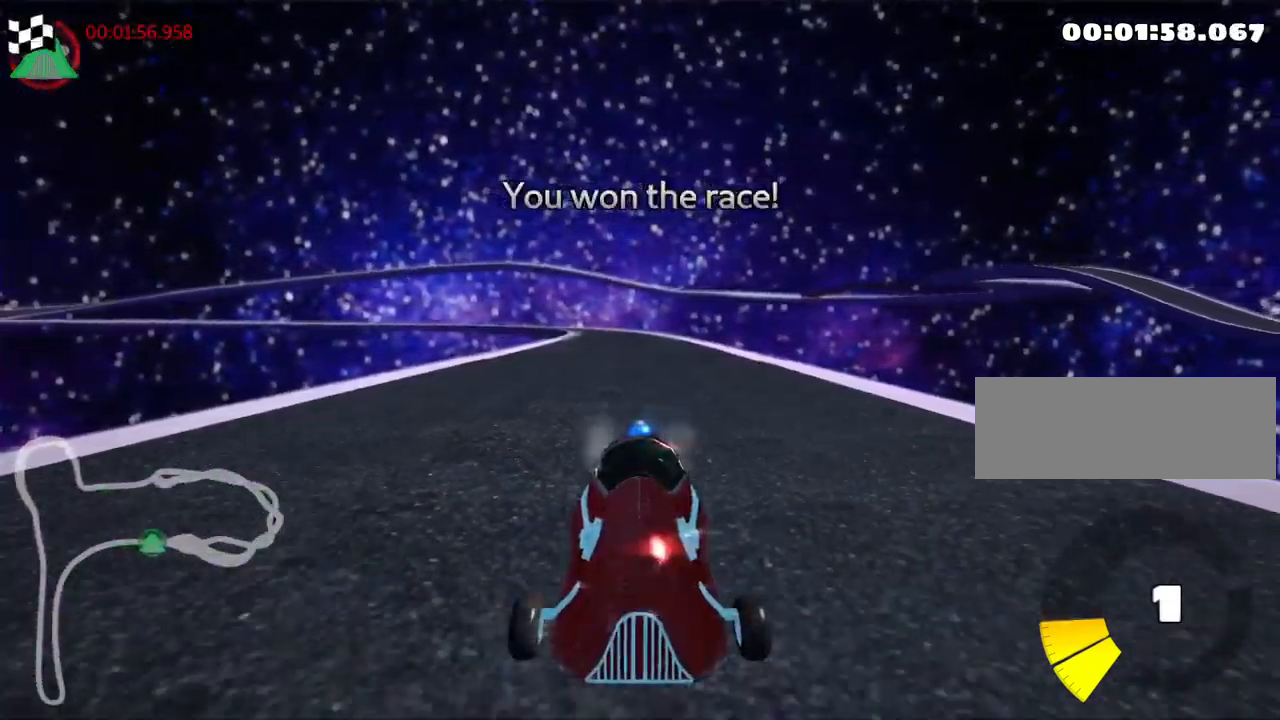
{"keys": [], "events": []}
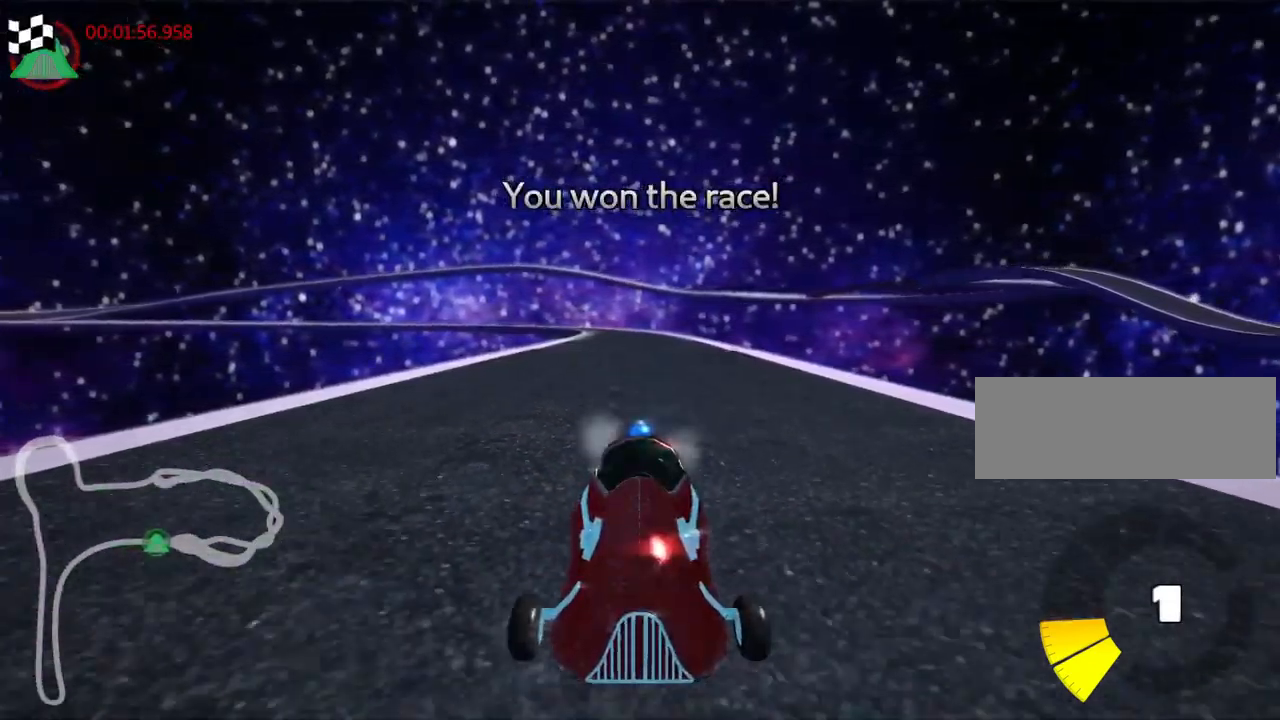
{"keys": [], "events": []}
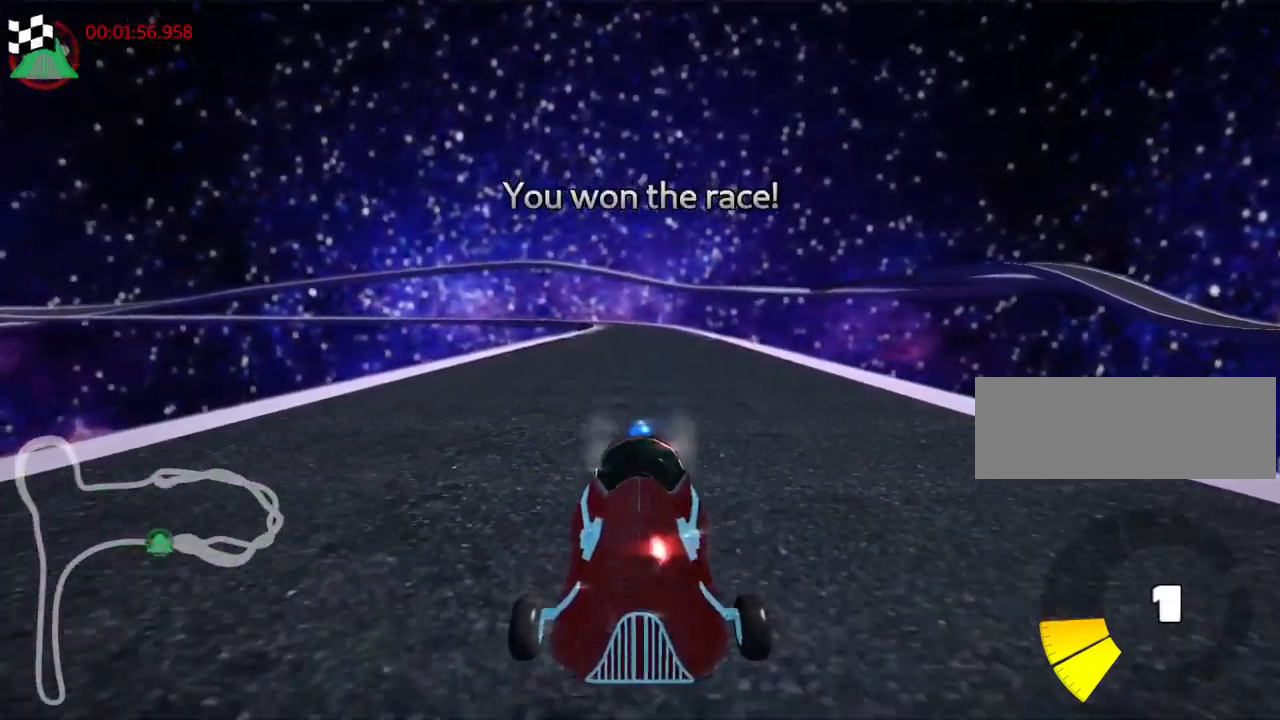
{"keys": [], "events": []}